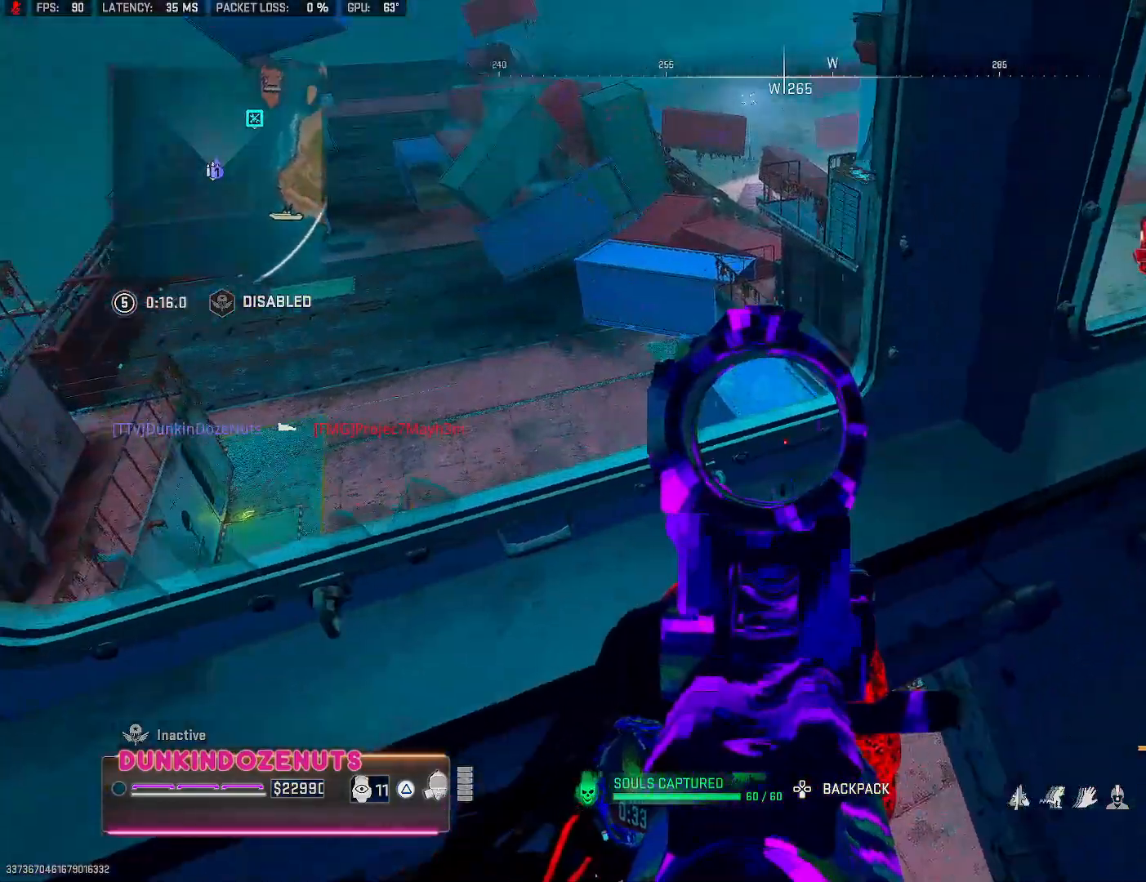
Gameplay with a controller (PlayStation layout); each line is a JSON object with the inputs held at the frame after it. "events" lists button and stick changes between this image and that frame as [ms after this image, input, new state], when the widget could be followed in between.
{"buttons": ["L2"], "left_stick": "right", "right_stick": "left", "events": [[50, "left_stick", "center"], [100, "right_stick", "up"], [150, "right_stick", "up-left"], [250, "left_stick", "right"], [400, "right_stick", "left"]]}
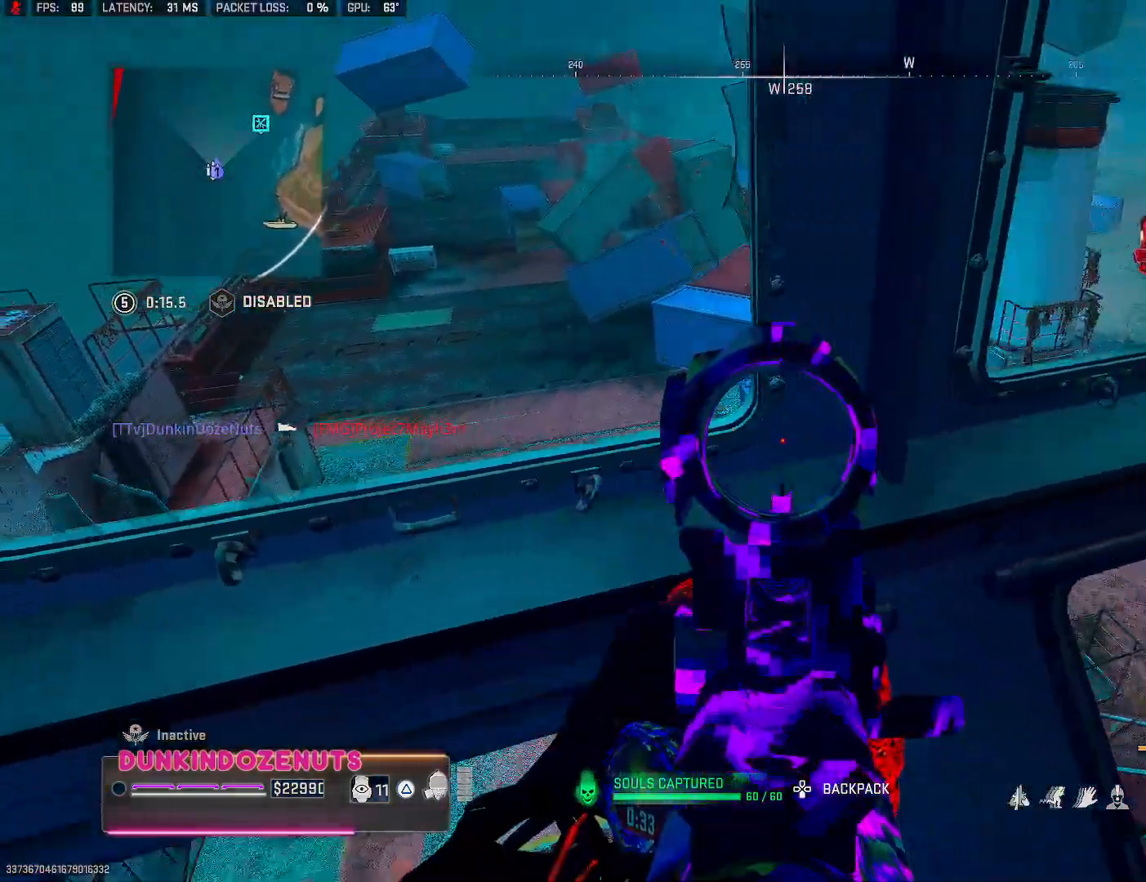
{"buttons": ["L2"], "left_stick": "up", "right_stick": "center", "events": [[33, "right_stick", "center"], [83, "L2", "up"], [133, "right_stick", "up"], [317, "right_stick", "center"], [383, "L2", "down"], [417, "left_stick", "up"]]}
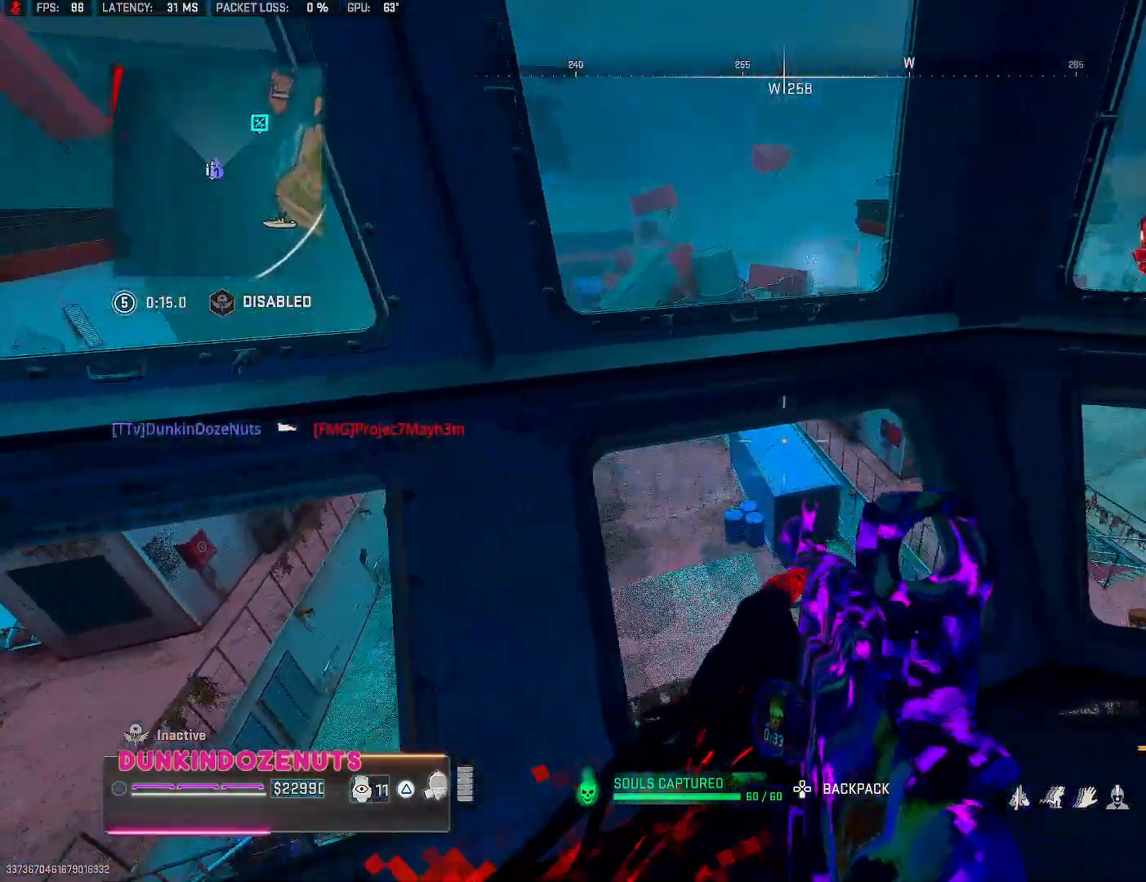
{"buttons": [], "left_stick": "up-left", "right_stick": "center", "events": [[17, "left_stick", "center"], [83, "left_stick", "down-right"], [117, "right_stick", "up"], [167, "left_stick", "up-right"], [233, "left_stick", "up-left"], [250, "right_stick", "center"], [317, "L2", "up"], [367, "left_stick", "left"], [483, "left_stick", "up-left"]]}
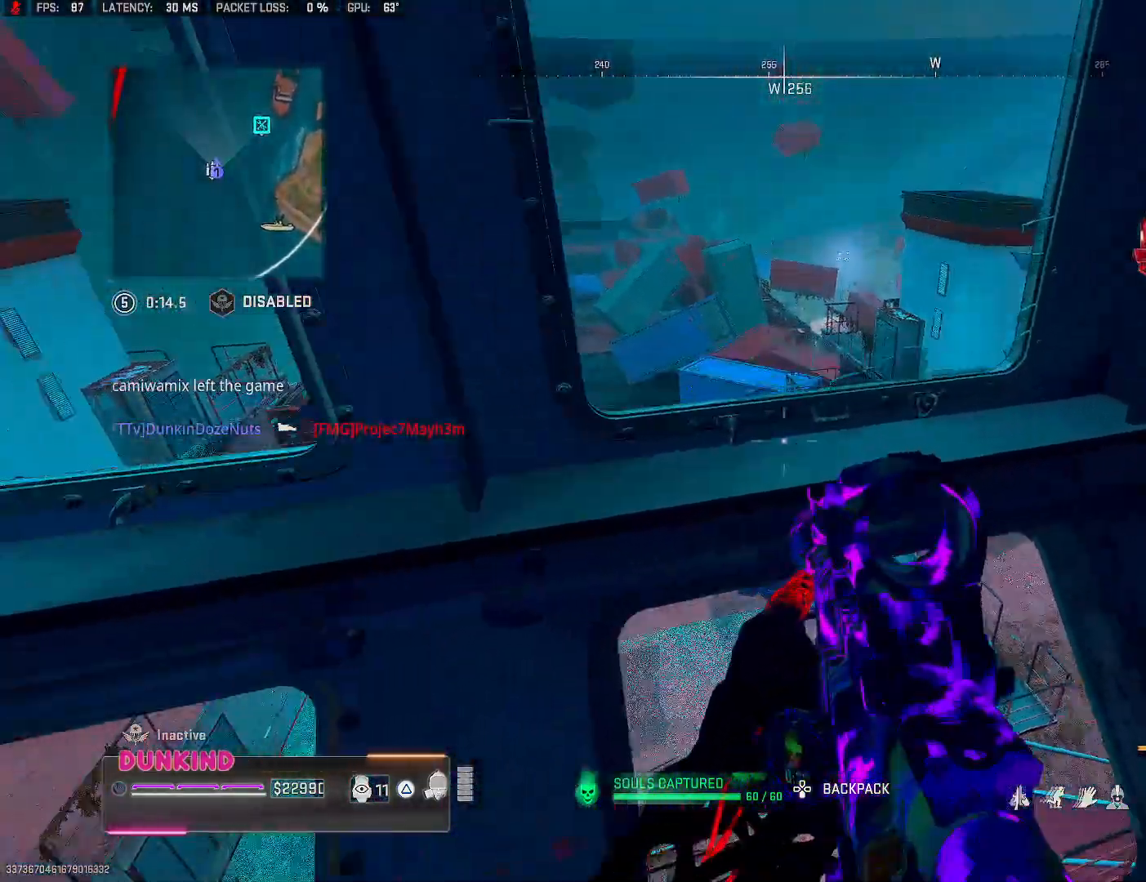
{"buttons": ["L2"], "left_stick": "center", "right_stick": "up", "events": [[83, "left_stick", "center"], [233, "left_stick", "right"], [400, "L2", "down"], [417, "right_stick", "up"], [467, "left_stick", "center"]]}
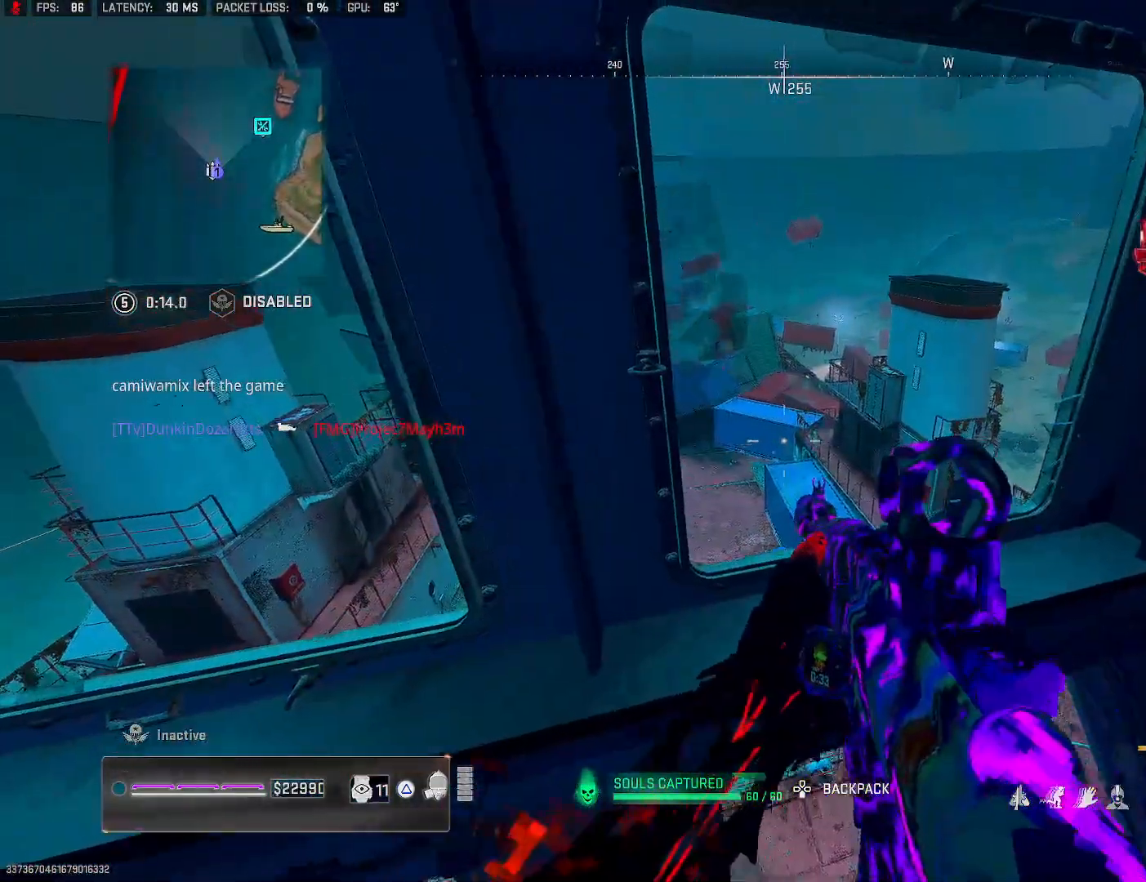
{"buttons": ["L2"], "left_stick": "up", "right_stick": "center", "events": [[17, "right_stick", "center"], [167, "left_stick", "up-right"], [367, "left_stick", "up"]]}
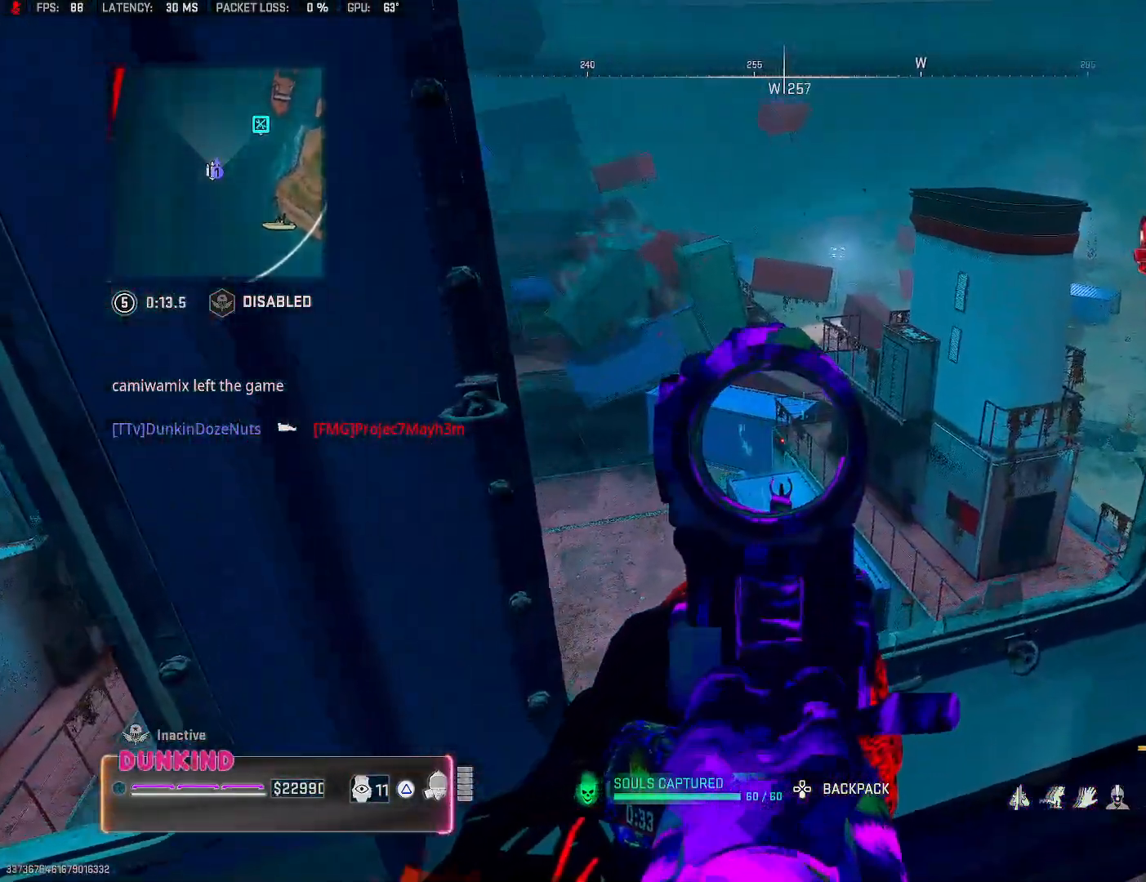
{"buttons": [], "left_stick": "down-right", "right_stick": "up-left", "events": [[150, "left_stick", "center"], [267, "left_stick", "right"], [300, "L2", "up"], [333, "left_stick", "down-right"], [383, "right_stick", "left"], [433, "right_stick", "up-left"]]}
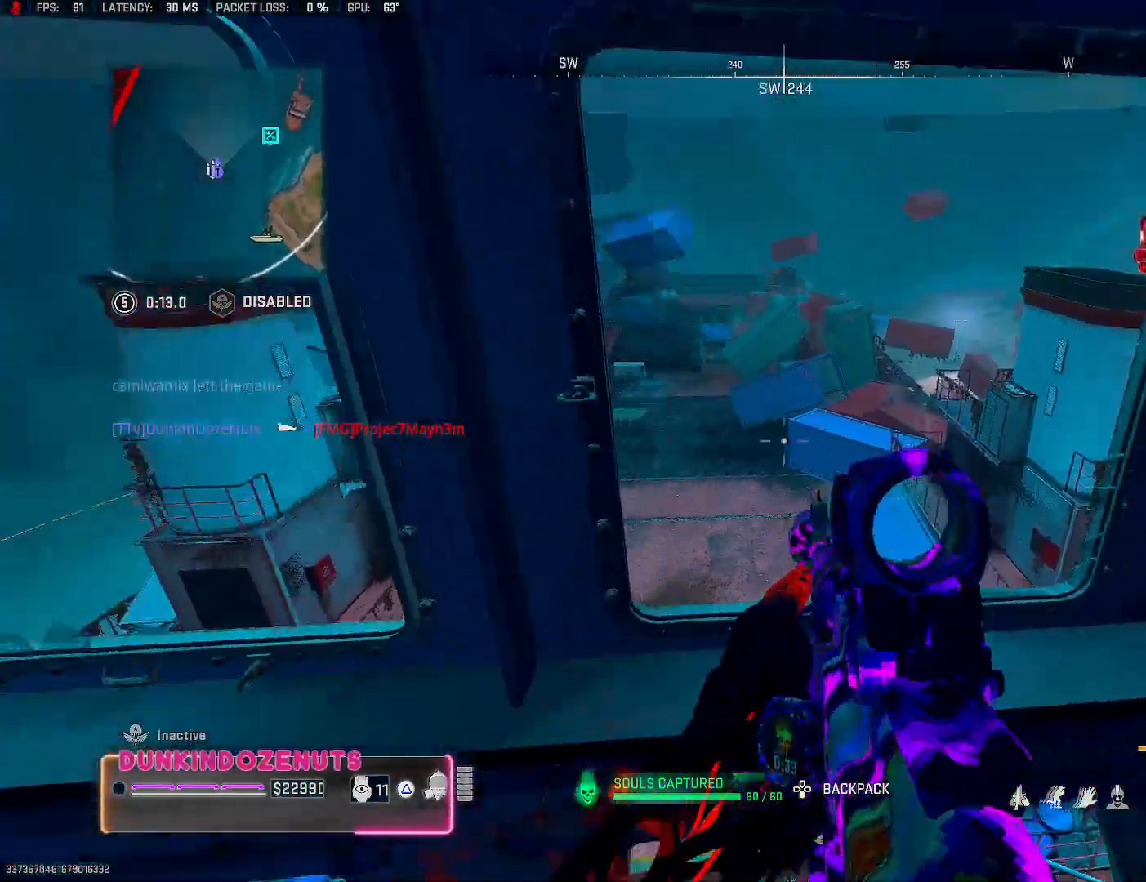
{"buttons": [], "left_stick": "down-left", "right_stick": "center", "events": [[17, "right_stick", "up"], [150, "right_stick", "center"], [350, "left_stick", "center"], [483, "left_stick", "down-left"]]}
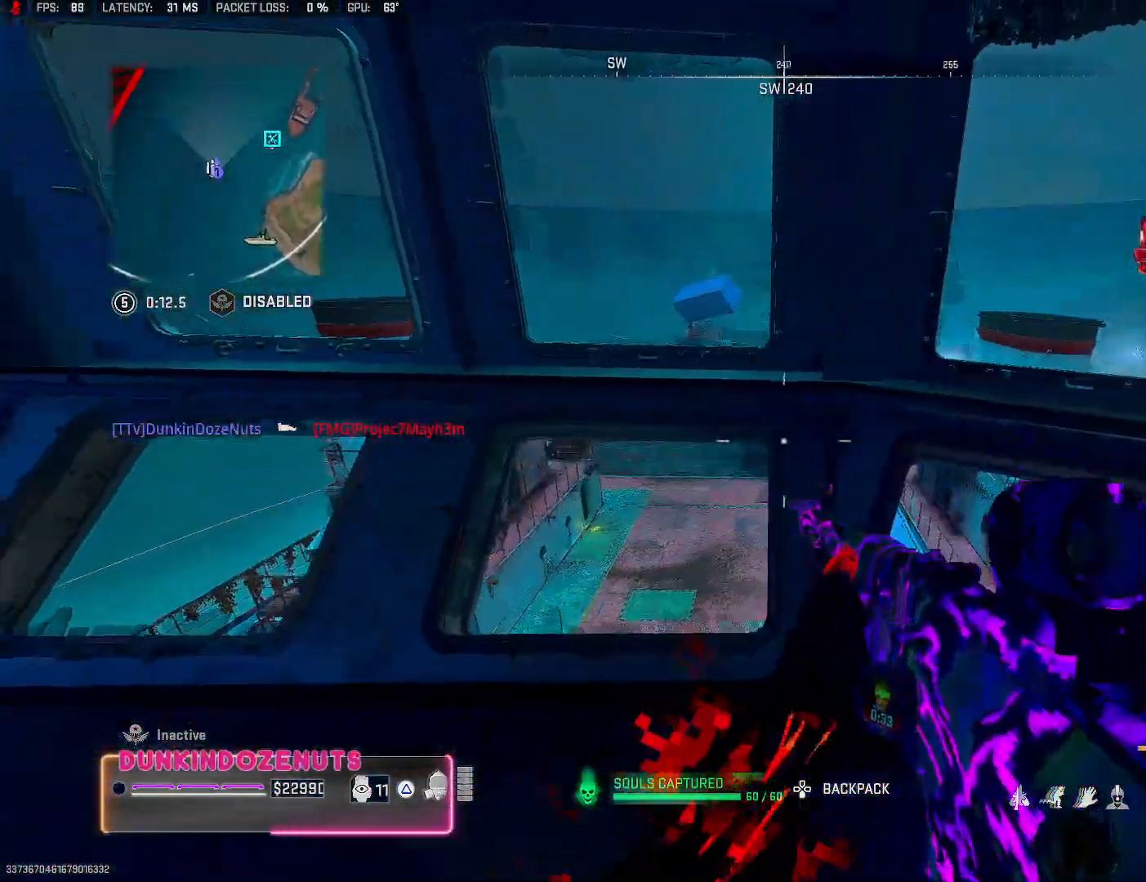
{"buttons": [], "left_stick": "left", "right_stick": "center", "events": [[33, "right_stick", "up-left"], [200, "right_stick", "center"], [233, "left_stick", "left"]]}
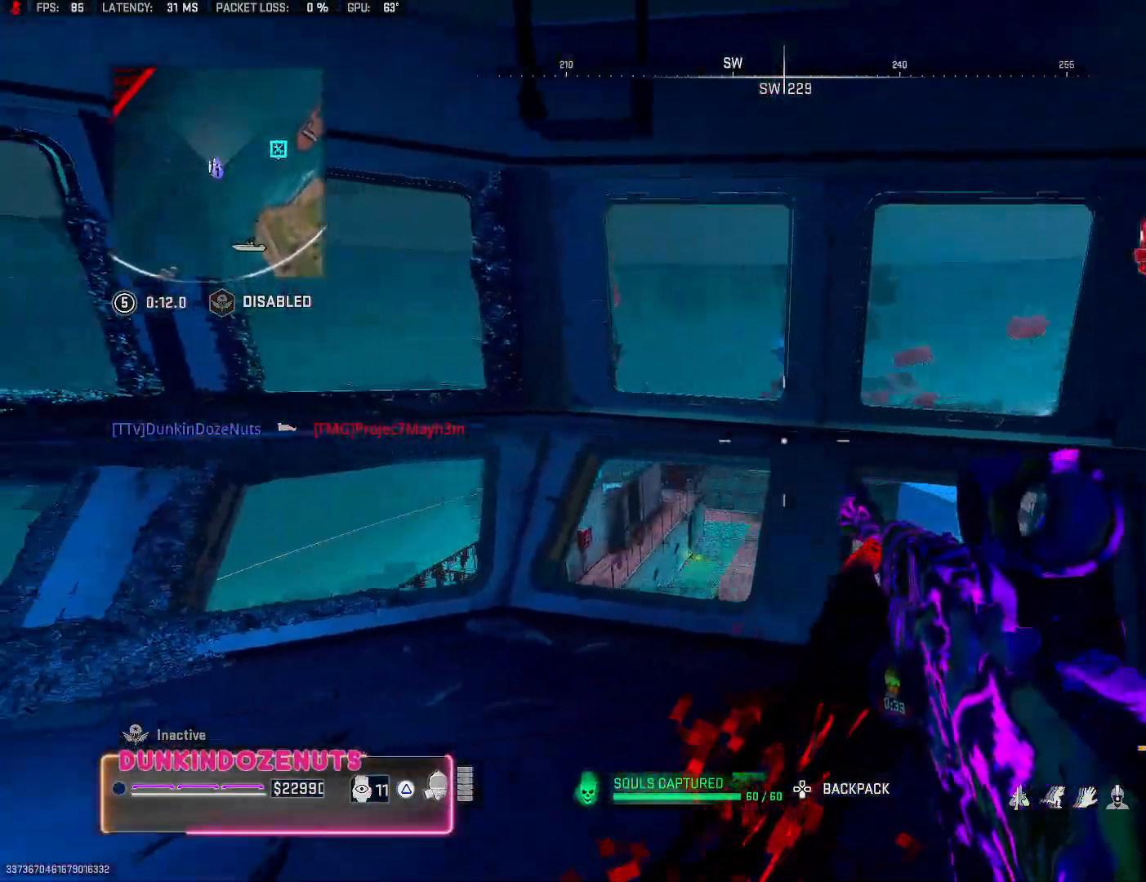
{"buttons": [], "left_stick": "up", "right_stick": "center", "events": [[167, "CIRCLE", "down"], [250, "left_stick", "center"], [300, "left_stick", "up-right"], [317, "CIRCLE", "up"], [483, "left_stick", "up"]]}
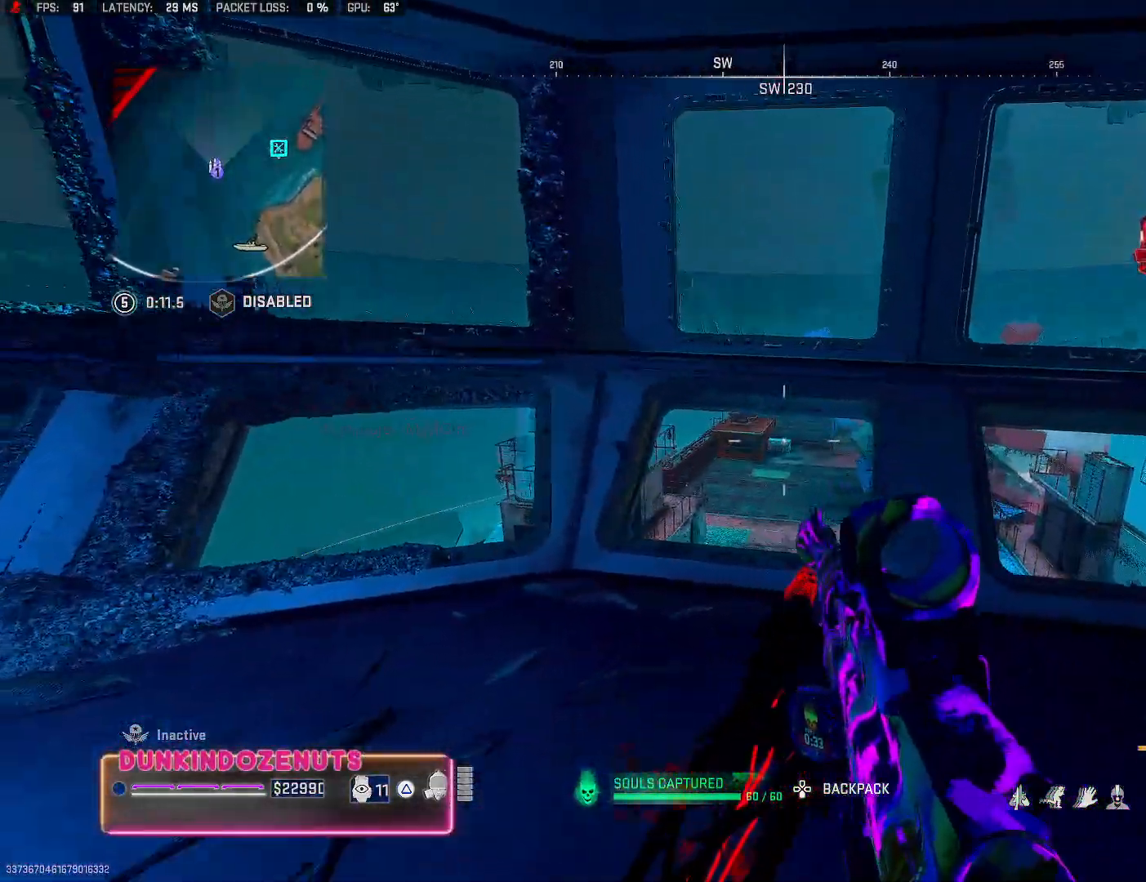
{"buttons": [], "left_stick": "down-right", "right_stick": "center", "events": [[50, "left_stick", "up-left"], [150, "left_stick", "left"], [350, "left_stick", "down"], [400, "left_stick", "down-right"]]}
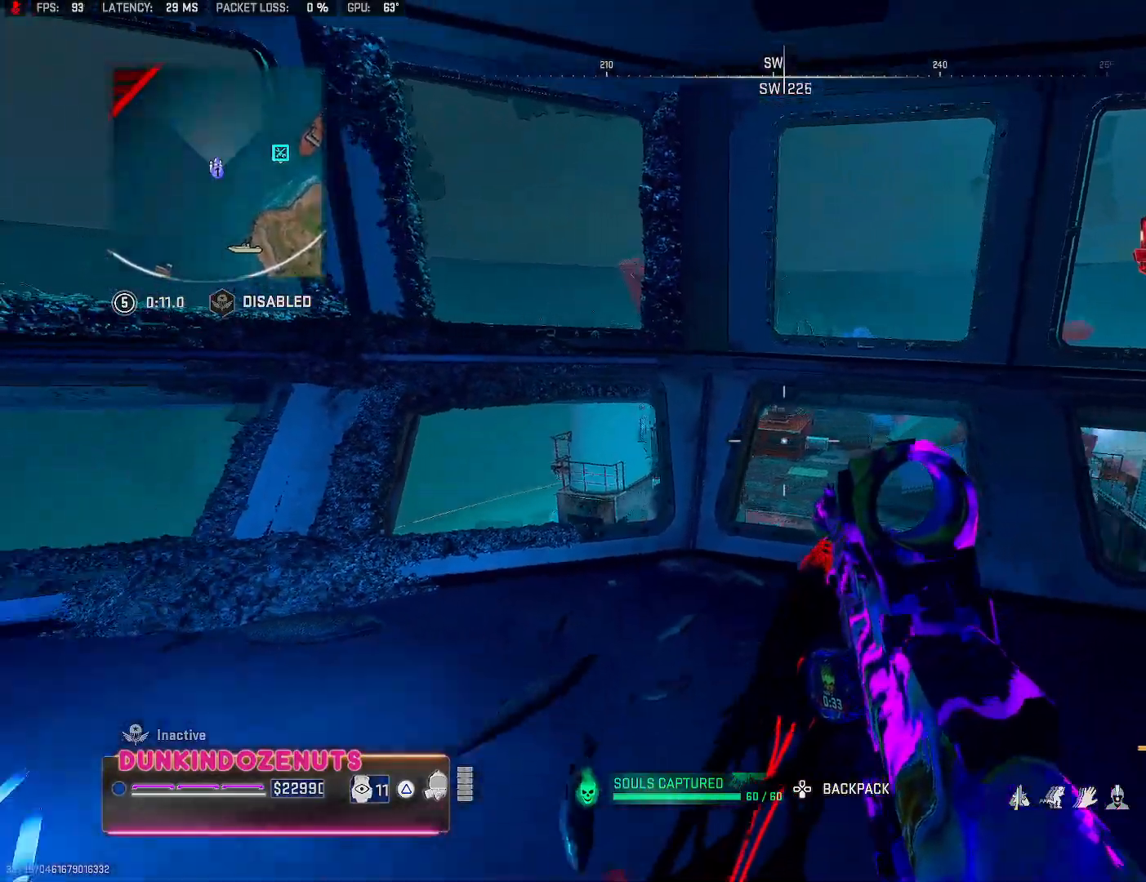
{"buttons": [], "left_stick": "up-right", "right_stick": "center", "events": [[183, "left_stick", "right"], [467, "left_stick", "up-right"]]}
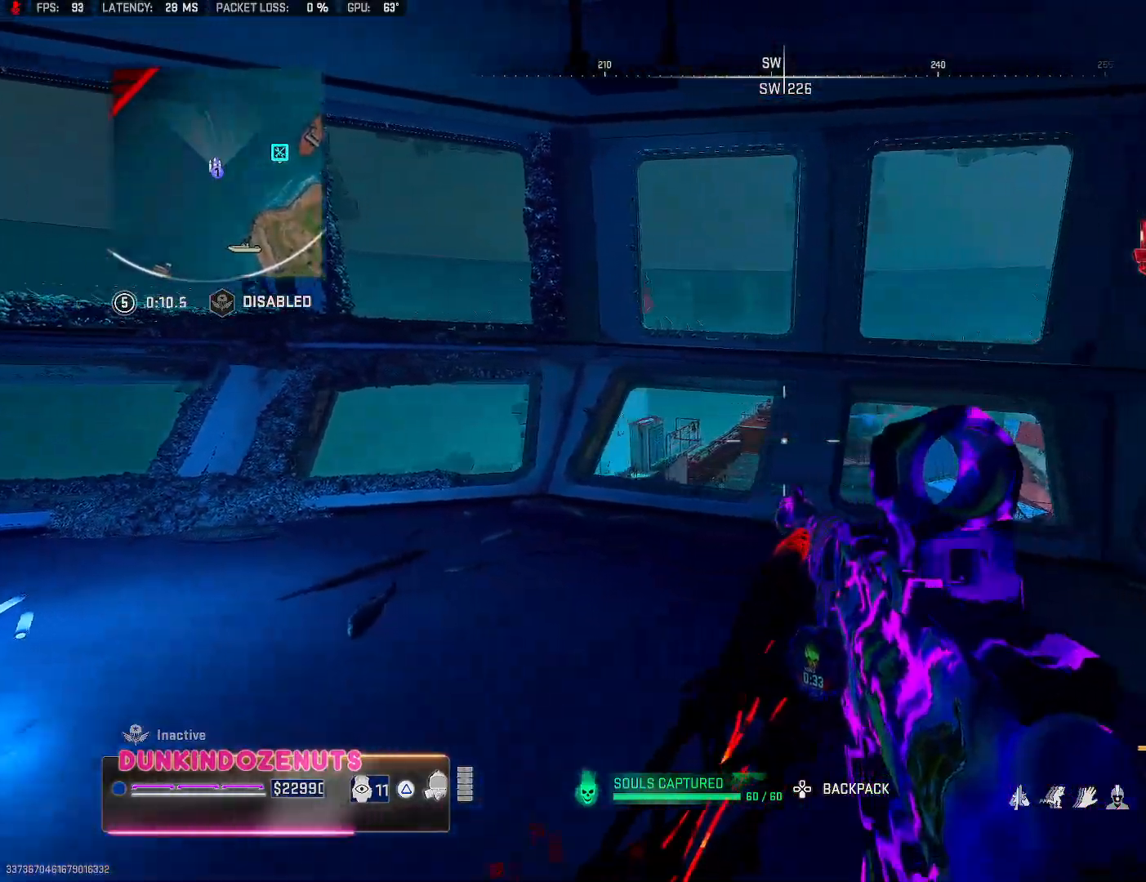
{"buttons": [], "left_stick": "left", "right_stick": "center", "events": [[33, "CROSS", "down"], [50, "left_stick", "up"], [100, "left_stick", "up-left"], [167, "CROSS", "up"], [467, "left_stick", "left"]]}
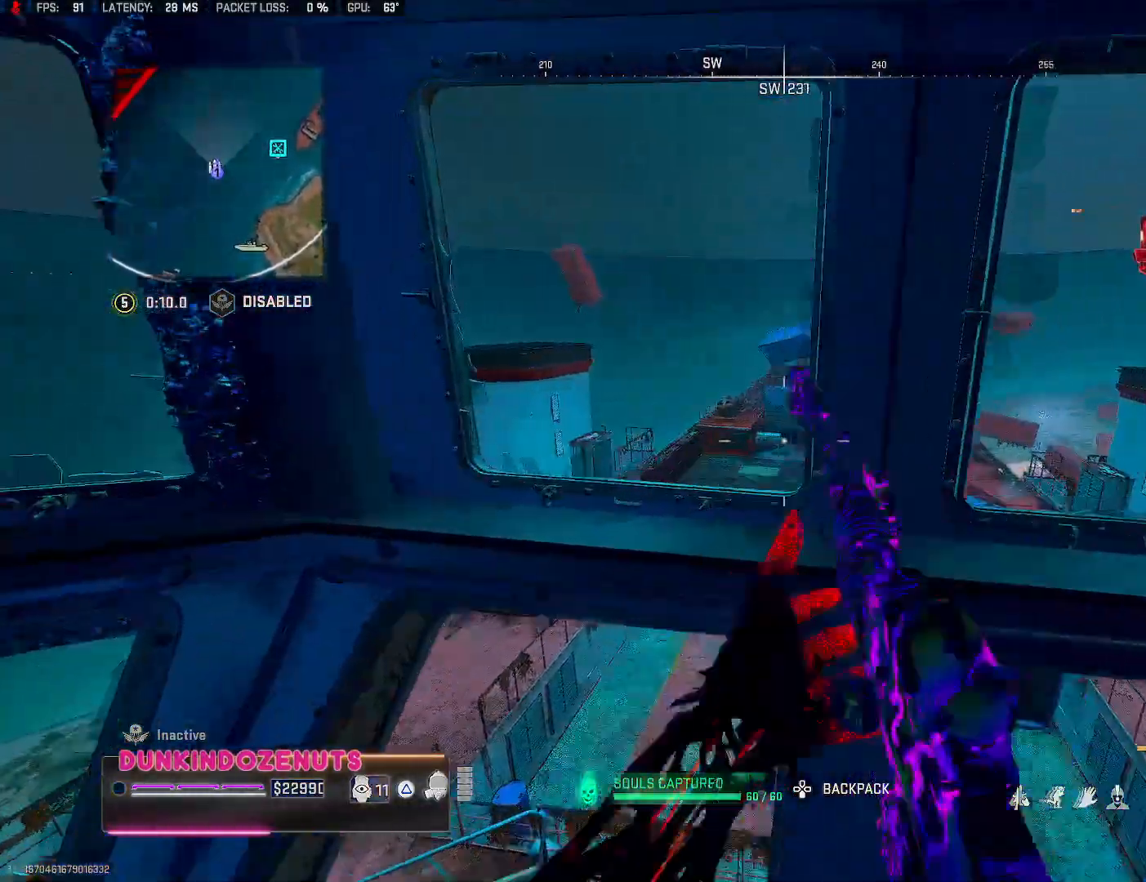
{"buttons": [], "left_stick": "right", "right_stick": "center", "events": [[267, "left_stick", "center"], [350, "left_stick", "right"]]}
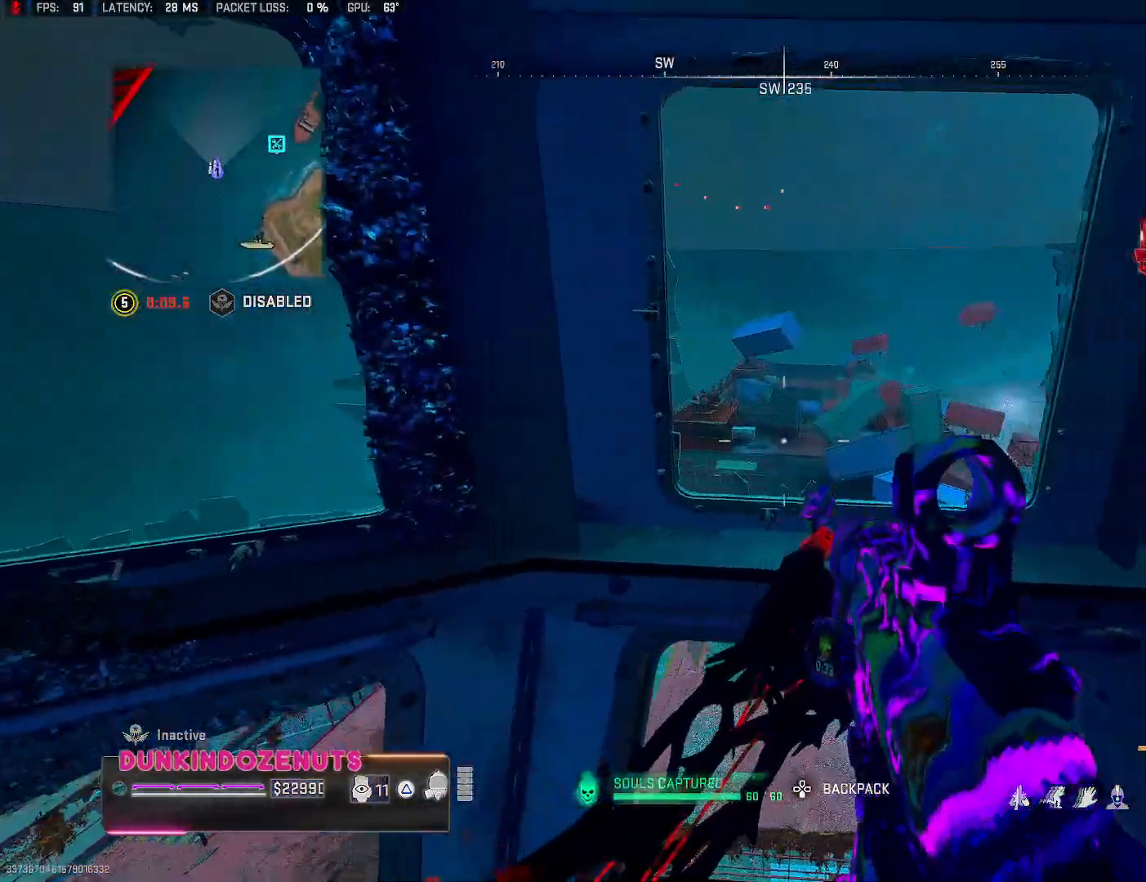
{"buttons": ["L2", "R2"], "left_stick": "center", "right_stick": "center", "events": [[117, "L2", "down"], [117, "right_stick", "up"], [133, "left_stick", "up"], [200, "left_stick", "up-left"], [317, "left_stick", "left"], [317, "right_stick", "center"], [433, "left_stick", "center"], [467, "R2", "down"]]}
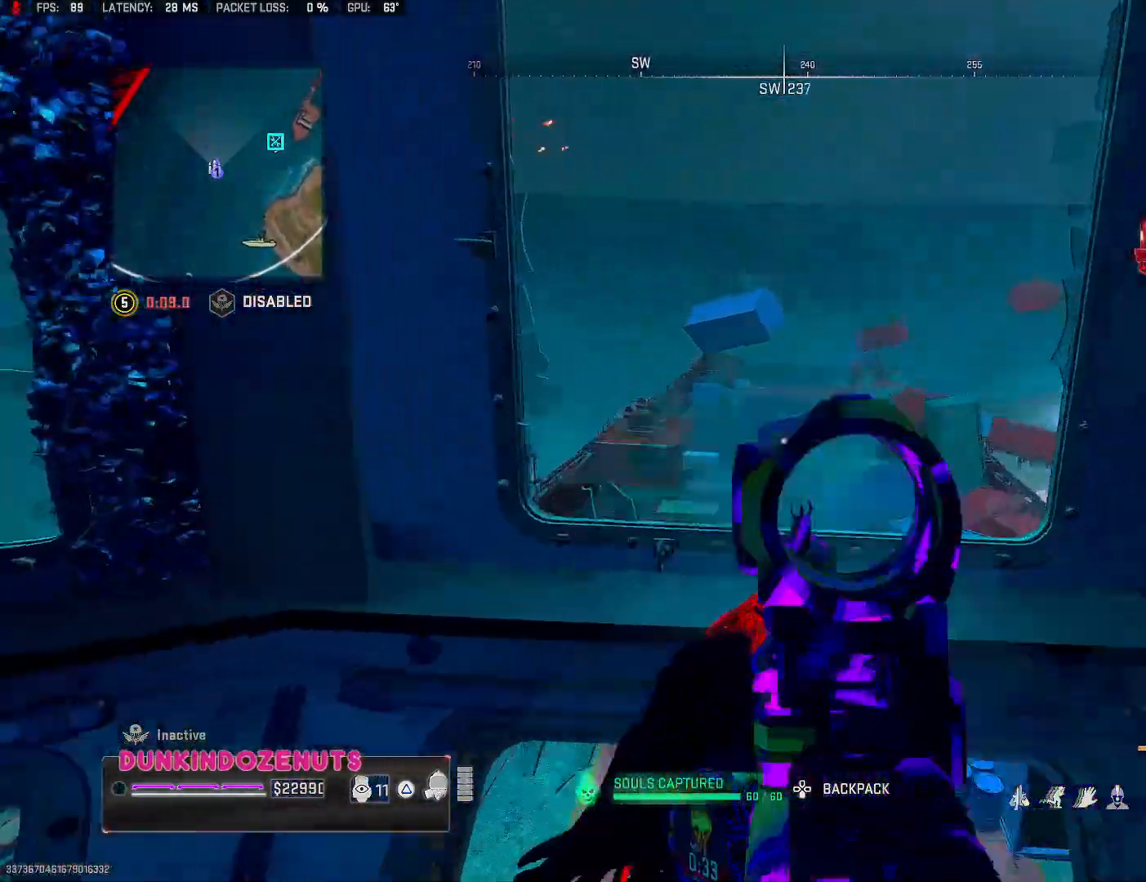
{"buttons": ["L2", "R2"], "left_stick": "center", "right_stick": "down", "events": [[50, "right_stick", "down-right"], [167, "right_stick", "center"], [183, "DPAD_UP", "down"], [283, "DPAD_UP", "up"], [283, "right_stick", "down"], [367, "DPAD_UP", "down"], [450, "DPAD_UP", "up"]]}
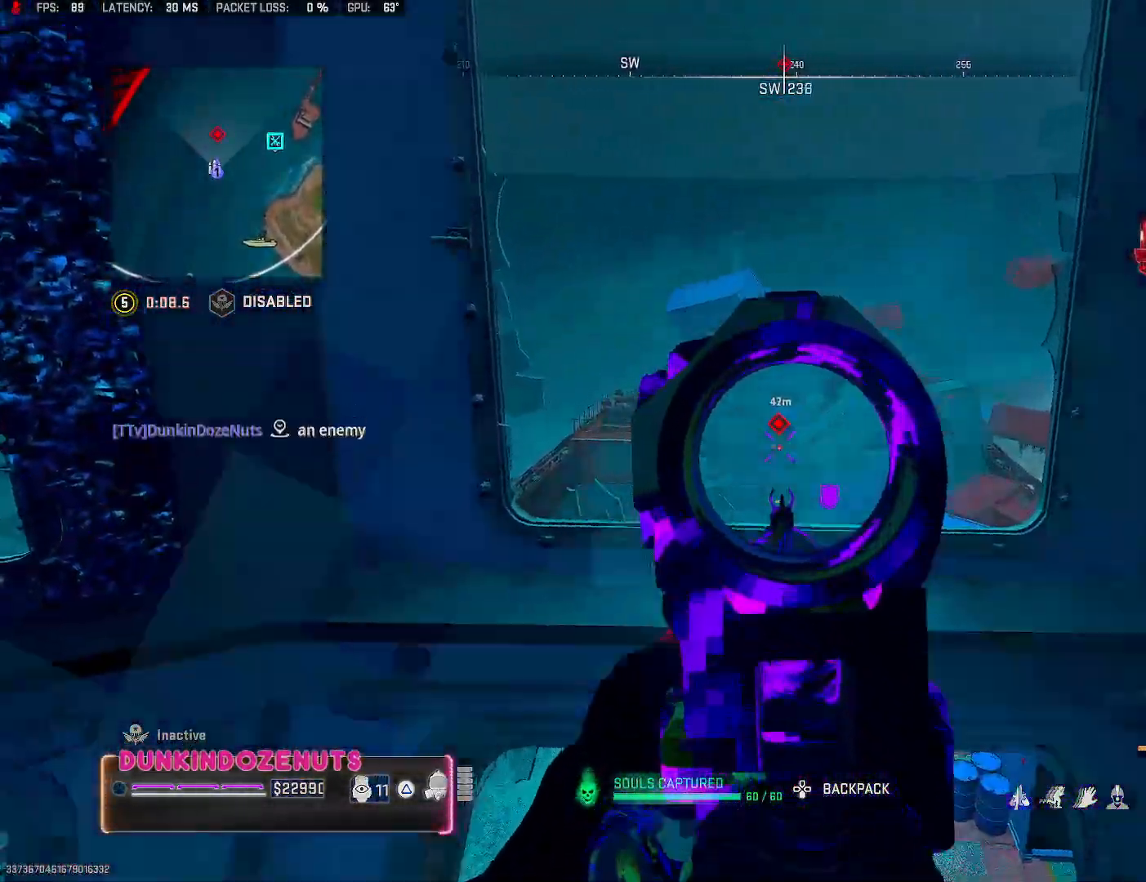
{"buttons": ["L2", "R2"], "left_stick": "center", "right_stick": "down", "events": [[33, "right_stick", "center"], [200, "right_stick", "down"], [250, "left_stick", "left"], [450, "left_stick", "center"]]}
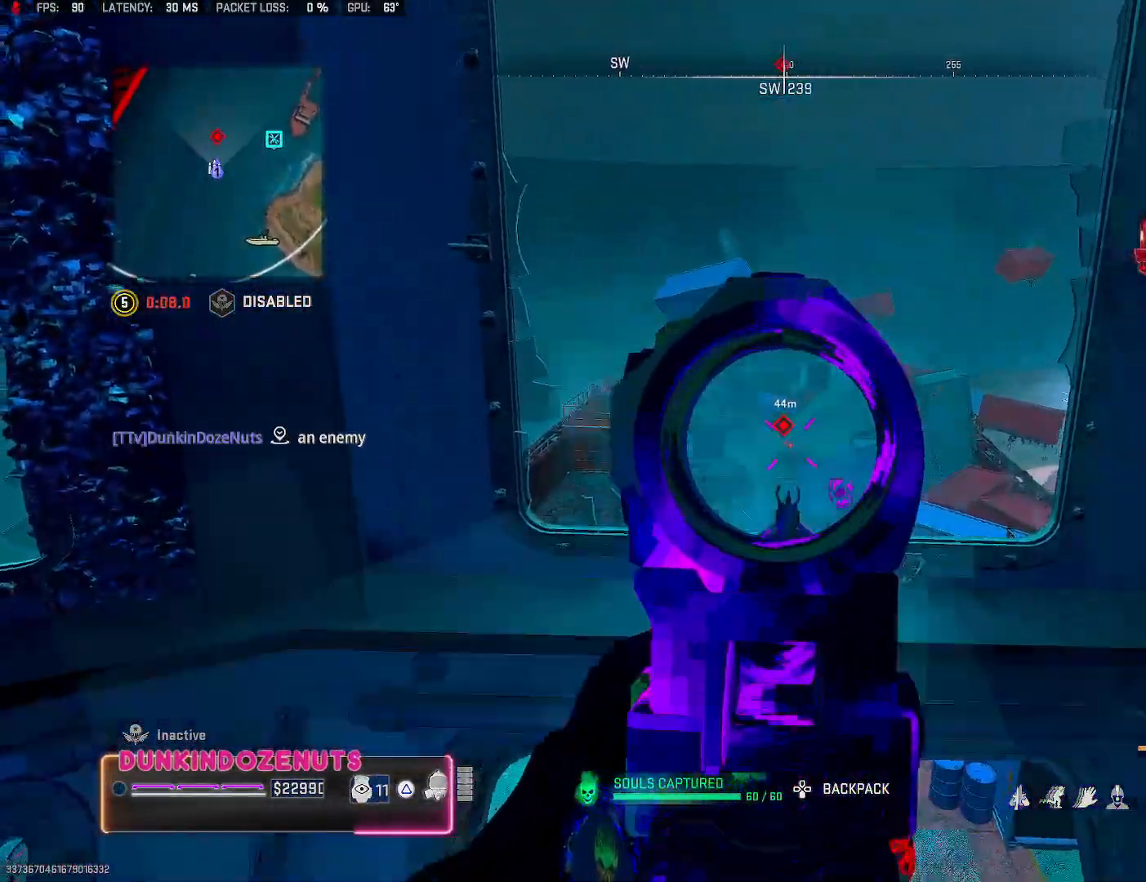
{"buttons": ["L2", "R2"], "left_stick": "center", "right_stick": "down", "events": [[50, "left_stick", "left"], [217, "right_stick", "center"], [417, "right_stick", "down"], [450, "left_stick", "center"]]}
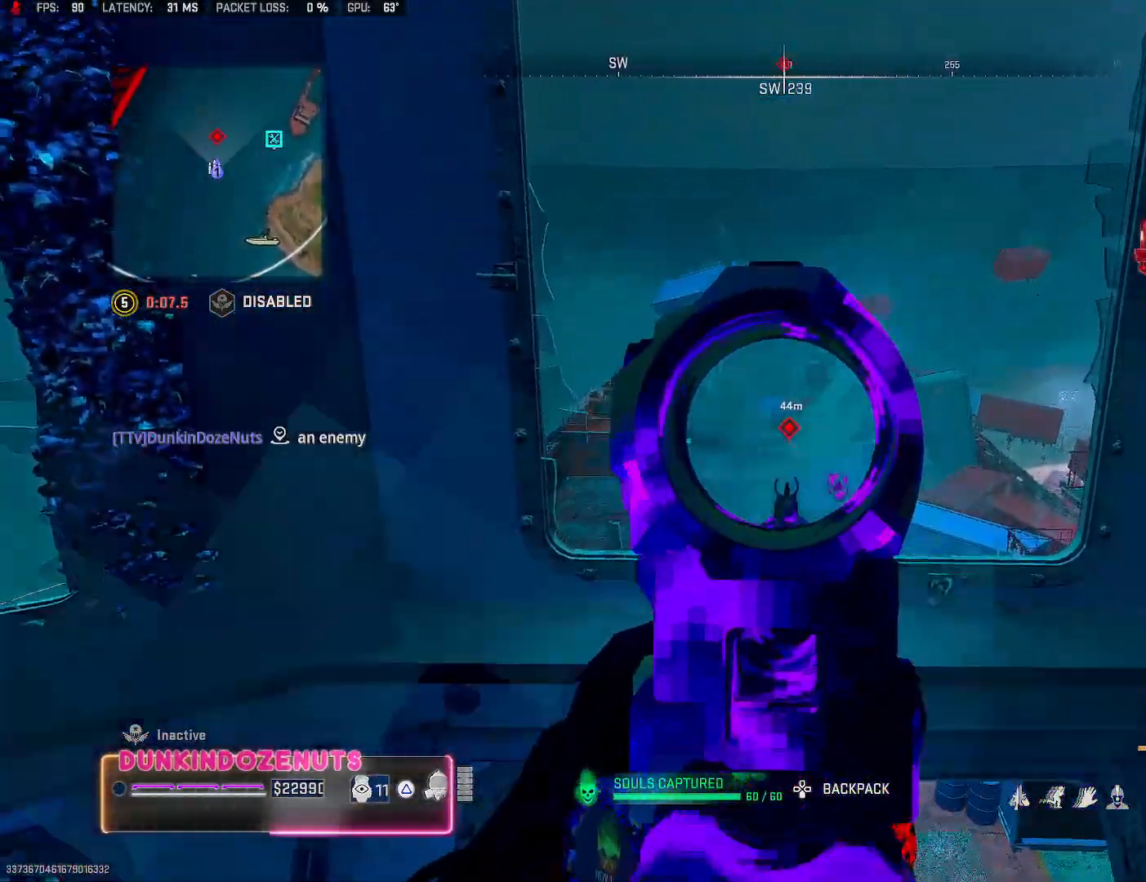
{"buttons": ["L2", "R2"], "left_stick": "center", "right_stick": "center", "events": [[267, "right_stick", "right"], [300, "left_stick", "left"], [417, "right_stick", "center"], [500, "left_stick", "center"]]}
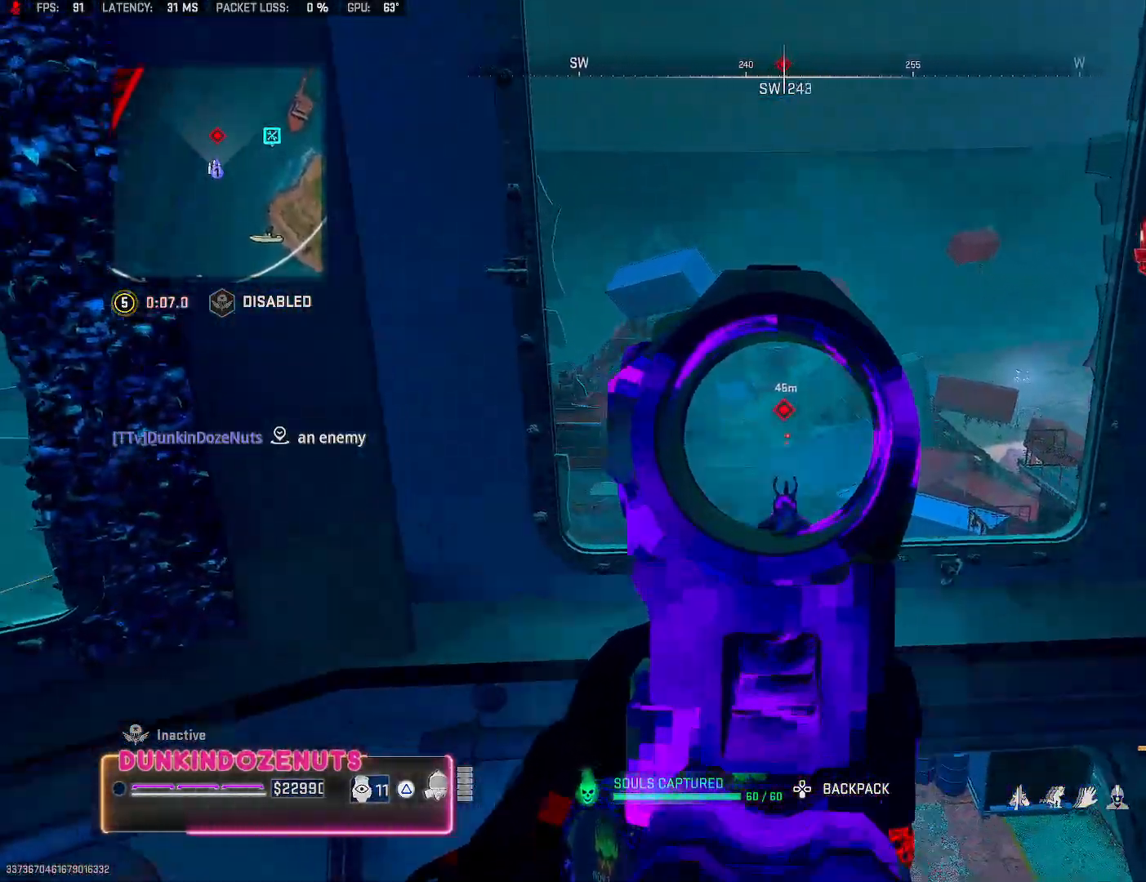
{"buttons": ["L2", "R2"], "left_stick": "left", "right_stick": "left", "events": [[100, "right_stick", "right"], [300, "right_stick", "center"], [367, "left_stick", "left"], [433, "right_stick", "left"]]}
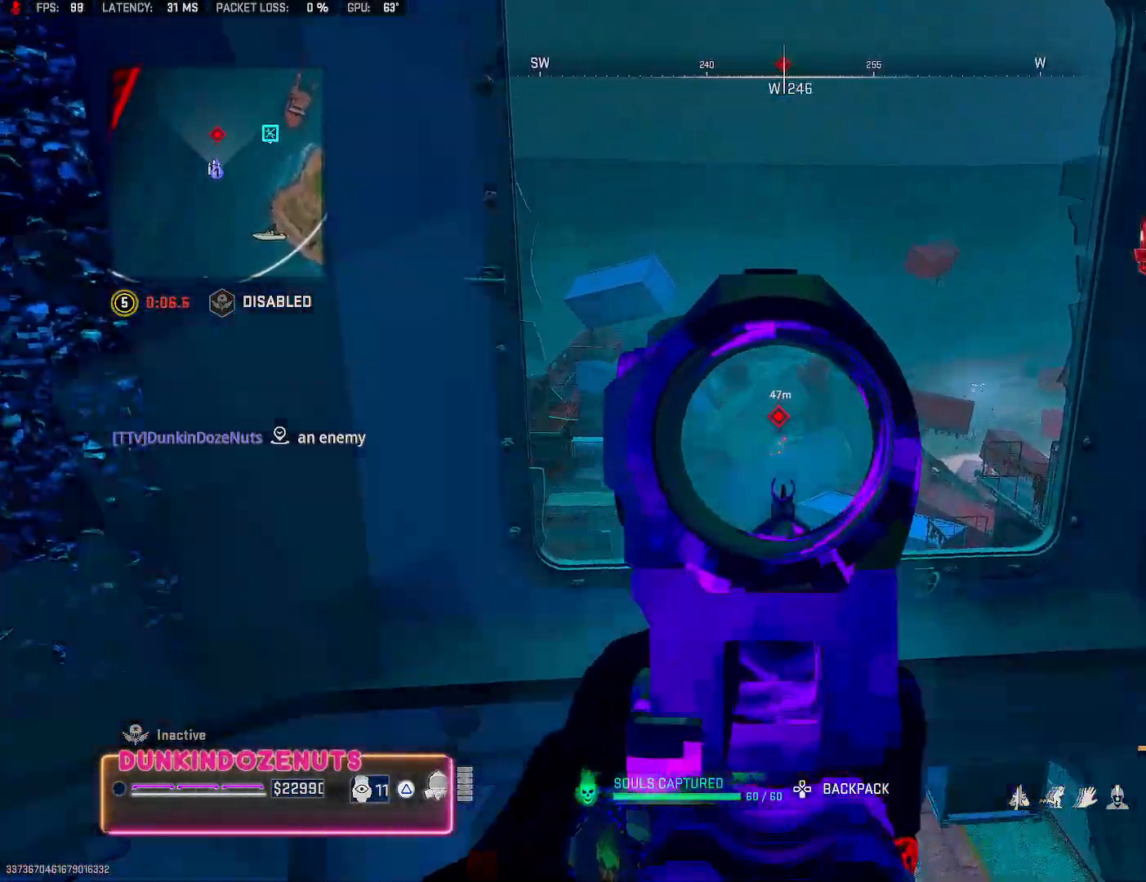
{"buttons": ["L2", "R2"], "left_stick": "left", "right_stick": "right", "events": [[50, "left_stick", "center"], [83, "right_stick", "center"], [267, "right_stick", "down-right"], [333, "left_stick", "left"], [400, "right_stick", "right"]]}
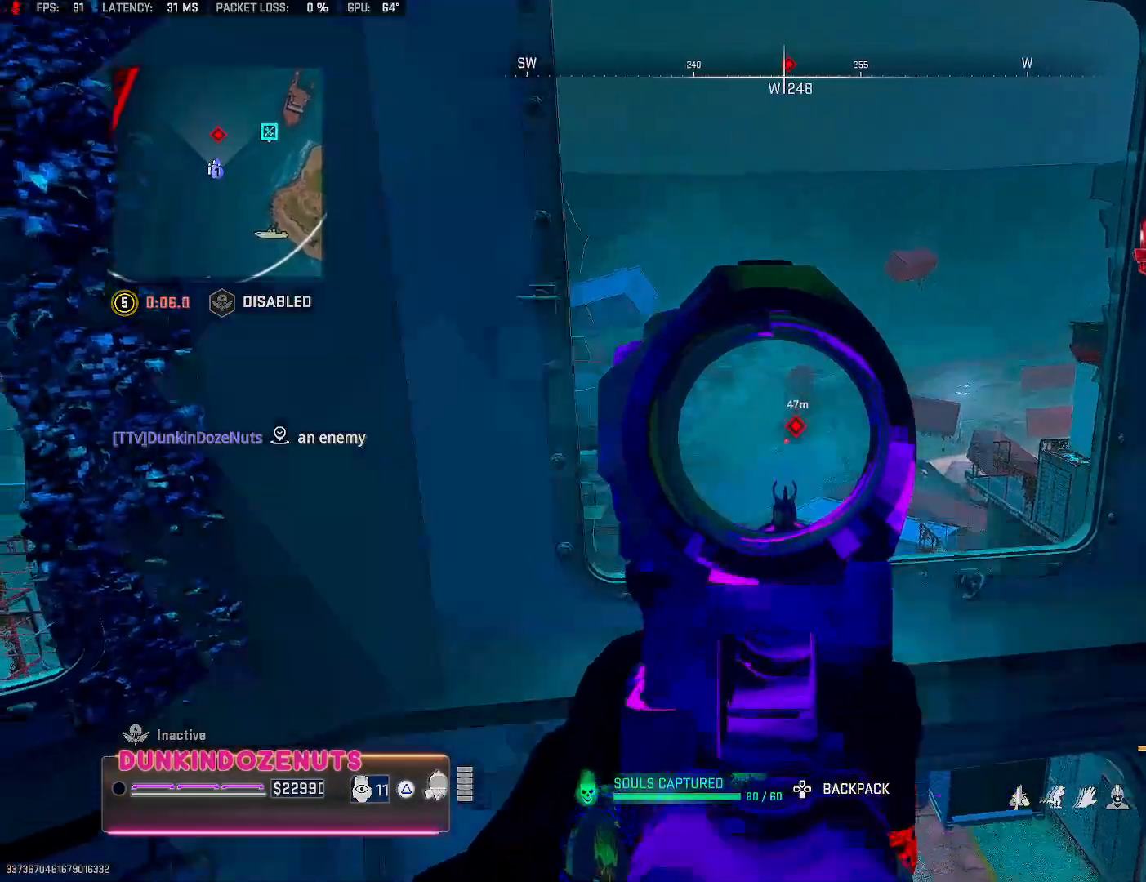
{"buttons": ["R2"], "left_stick": "center", "right_stick": "center", "events": [[17, "right_stick", "center"], [33, "left_stick", "center"], [150, "right_stick", "down-right"], [217, "left_stick", "left"], [233, "right_stick", "right"], [400, "right_stick", "center"], [417, "left_stick", "center"], [500, "L2", "up"]]}
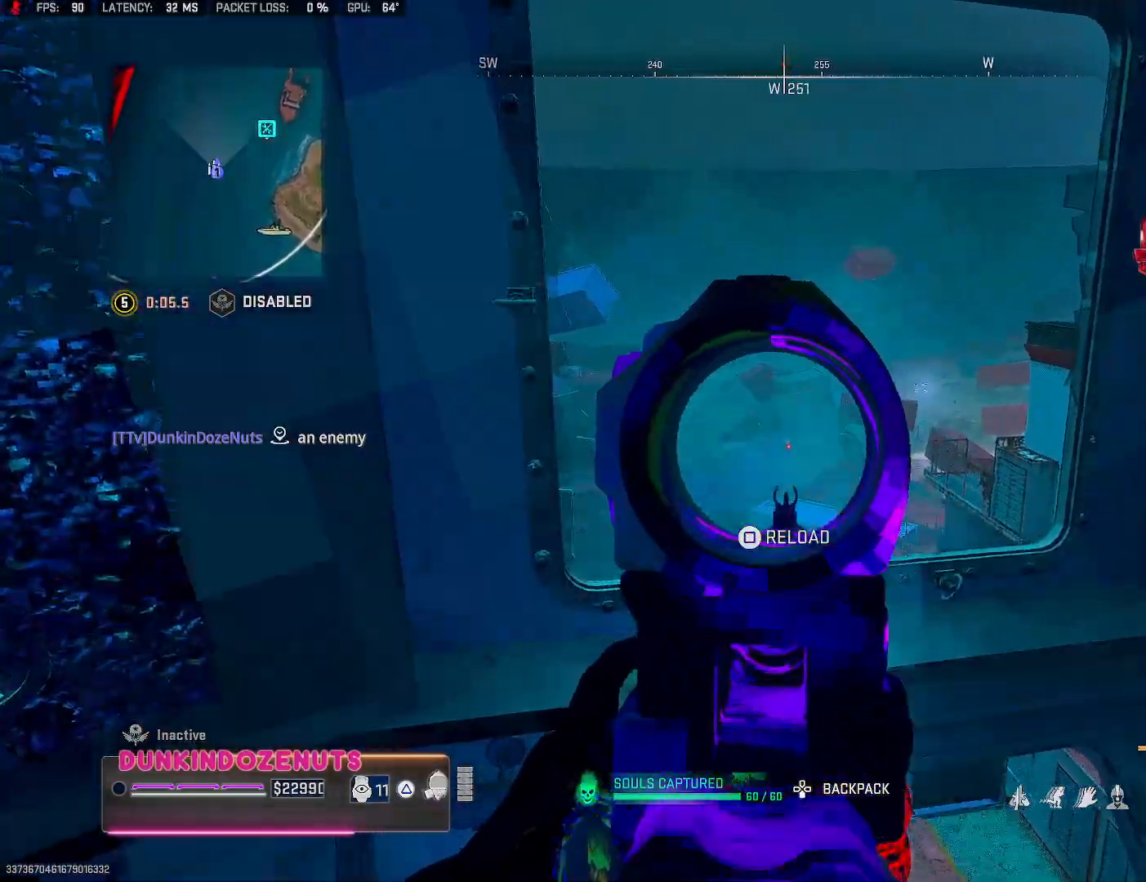
{"buttons": [], "left_stick": "down-right", "right_stick": "center", "events": [[17, "left_stick", "down-right"], [83, "SQUARE", "down"], [133, "R2", "up"], [167, "SQUARE", "up"]]}
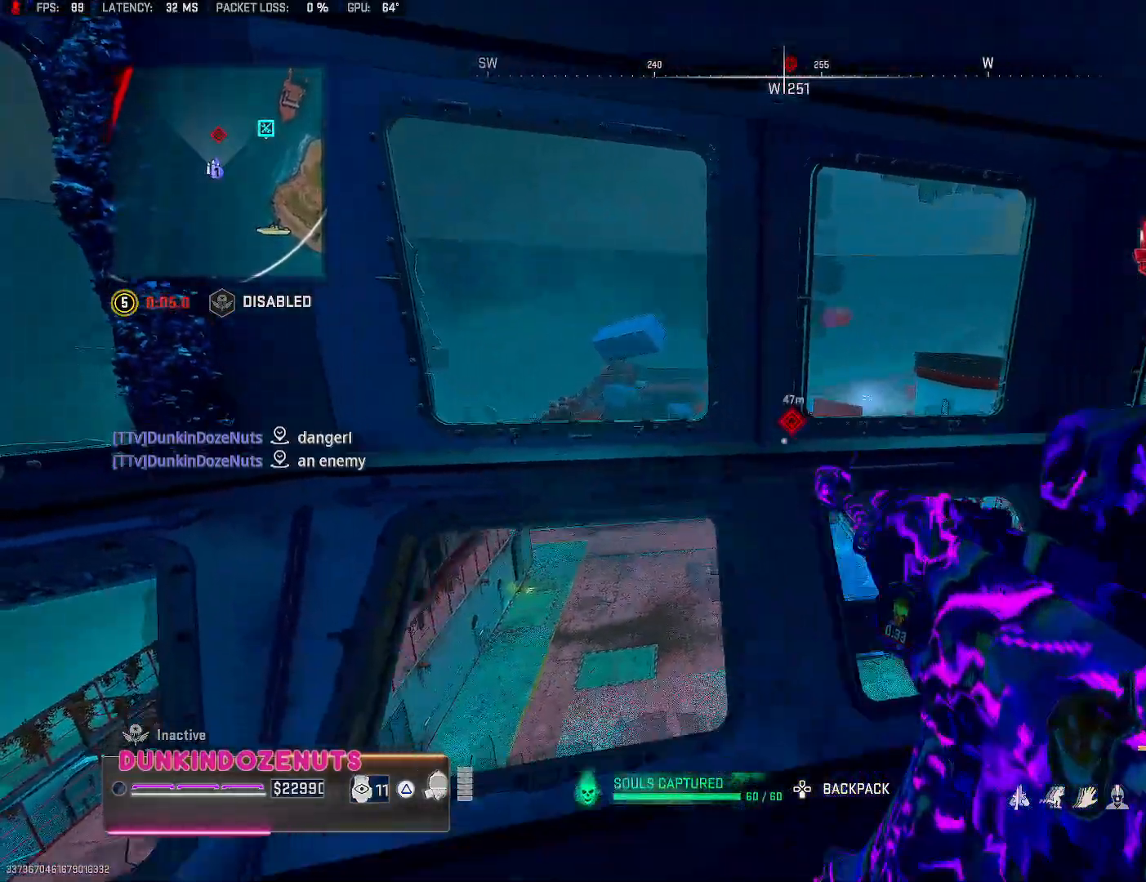
{"buttons": [], "left_stick": "down", "right_stick": "center", "events": [[267, "left_stick", "down"], [383, "R3", "down"], [483, "R3", "up"]]}
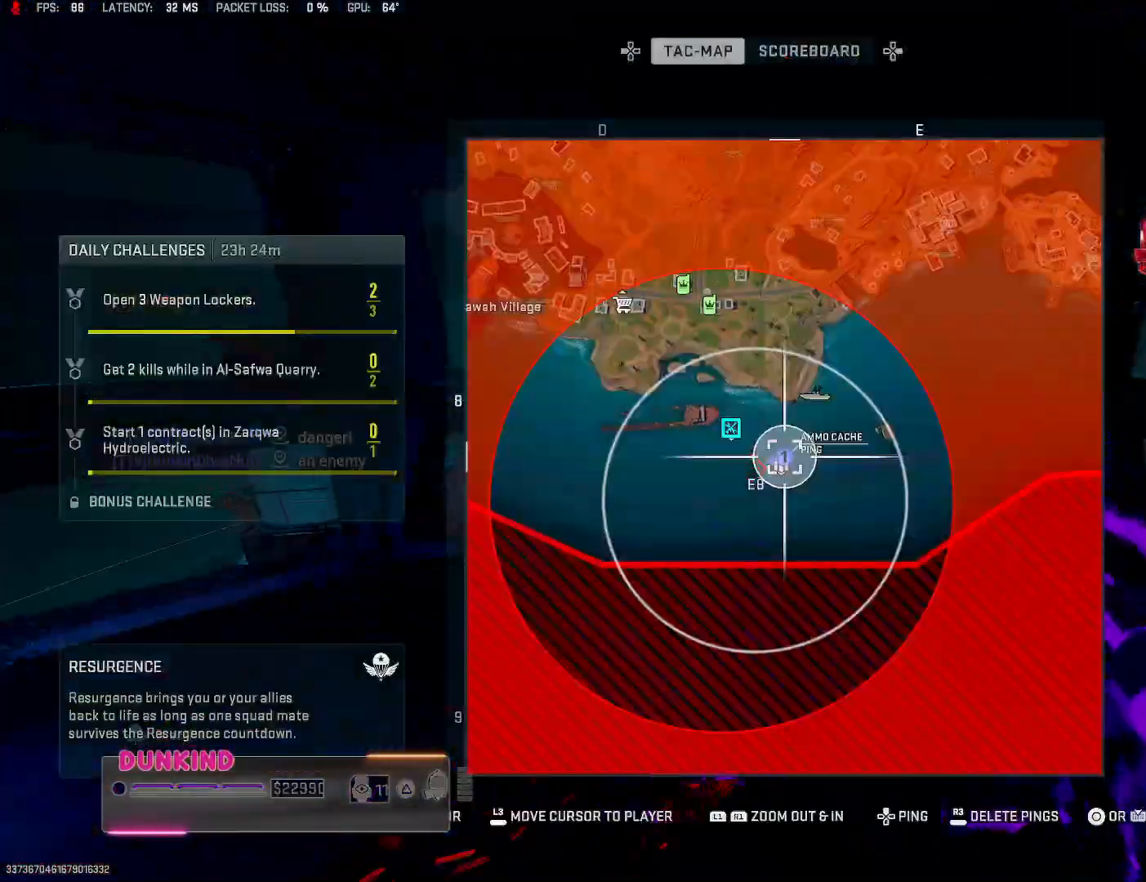
{"buttons": [], "left_stick": "up-left", "right_stick": "center", "events": [[17, "left_stick", "down-left"], [250, "left_stick", "up-left"], [267, "right_stick", "down"], [367, "right_stick", "center"]]}
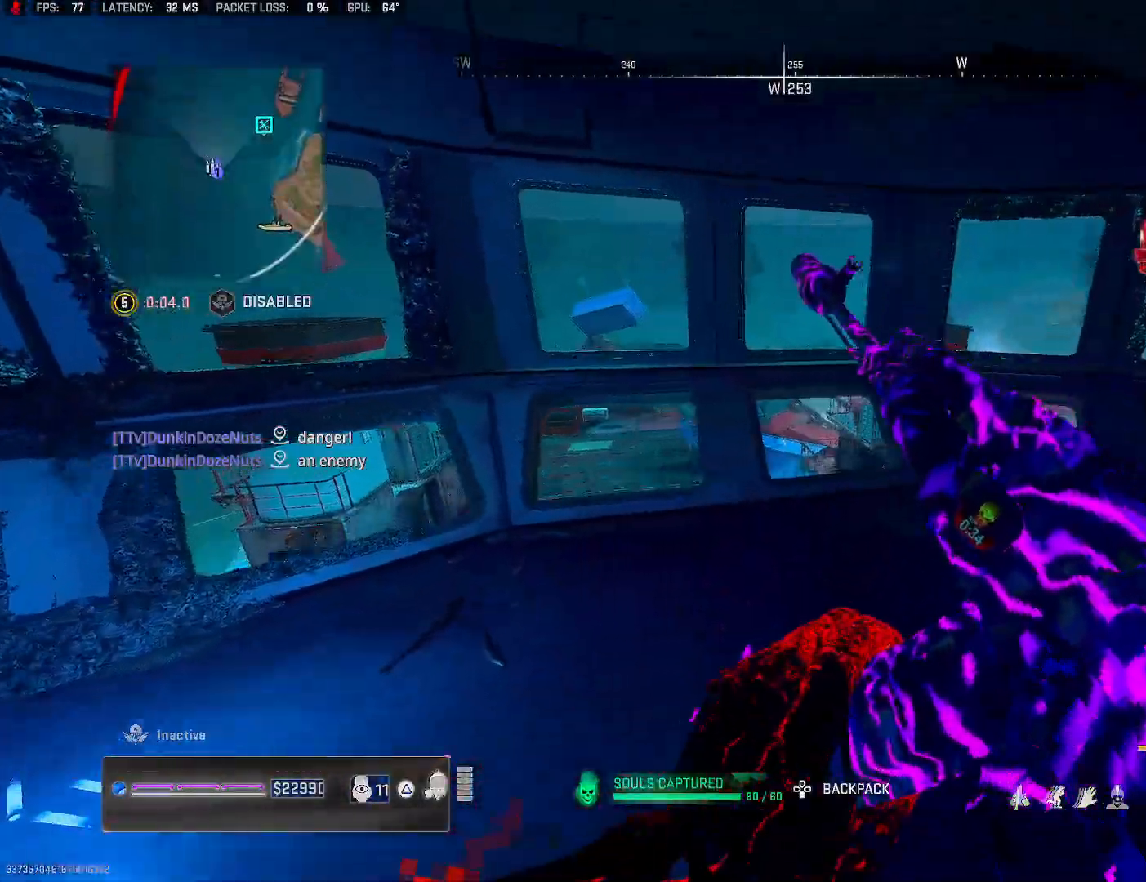
{"buttons": [], "left_stick": "up", "right_stick": "center", "events": [[67, "left_stick", "left"], [233, "left_stick", "down-left"], [250, "CIRCLE", "down"], [417, "CIRCLE", "up"], [417, "left_stick", "up"]]}
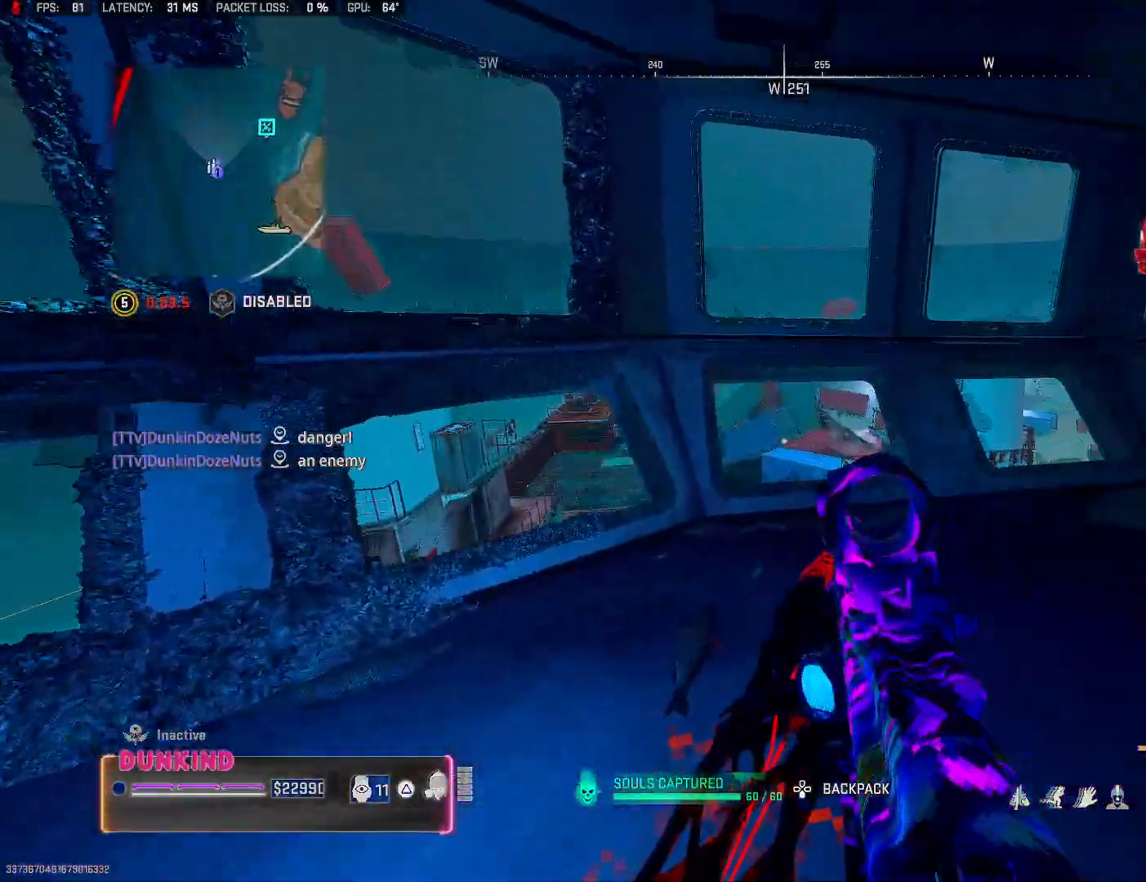
{"buttons": ["CIRCLE"], "left_stick": "down-right", "right_stick": "left", "events": [[33, "left_stick", "up-right"], [317, "left_stick", "right"], [400, "right_stick", "left"], [433, "left_stick", "down-right"], [467, "CIRCLE", "down"]]}
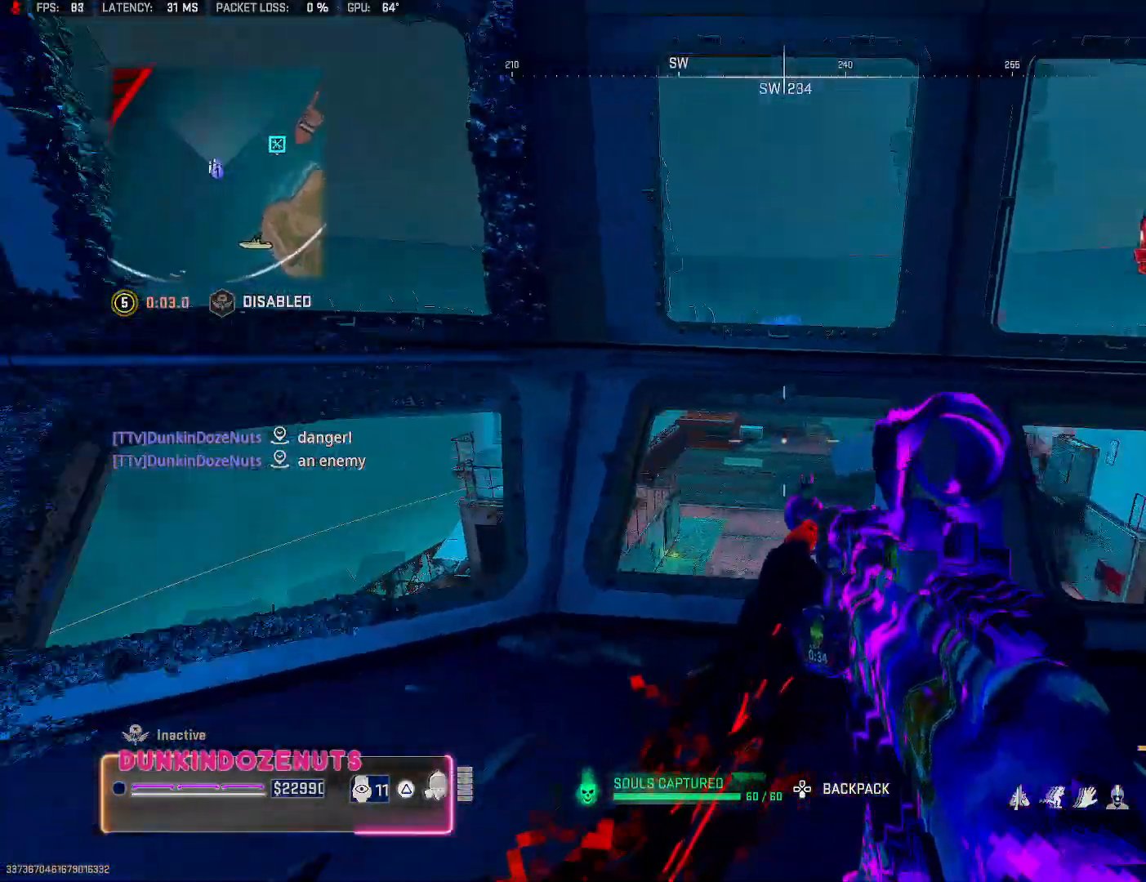
{"buttons": [], "left_stick": "up-left", "right_stick": "center", "events": [[33, "right_stick", "center"], [133, "left_stick", "down-left"], [217, "left_stick", "left"], [250, "right_stick", "up"], [333, "left_stick", "up-left"], [367, "right_stick", "center"], [417, "CIRCLE", "up"]]}
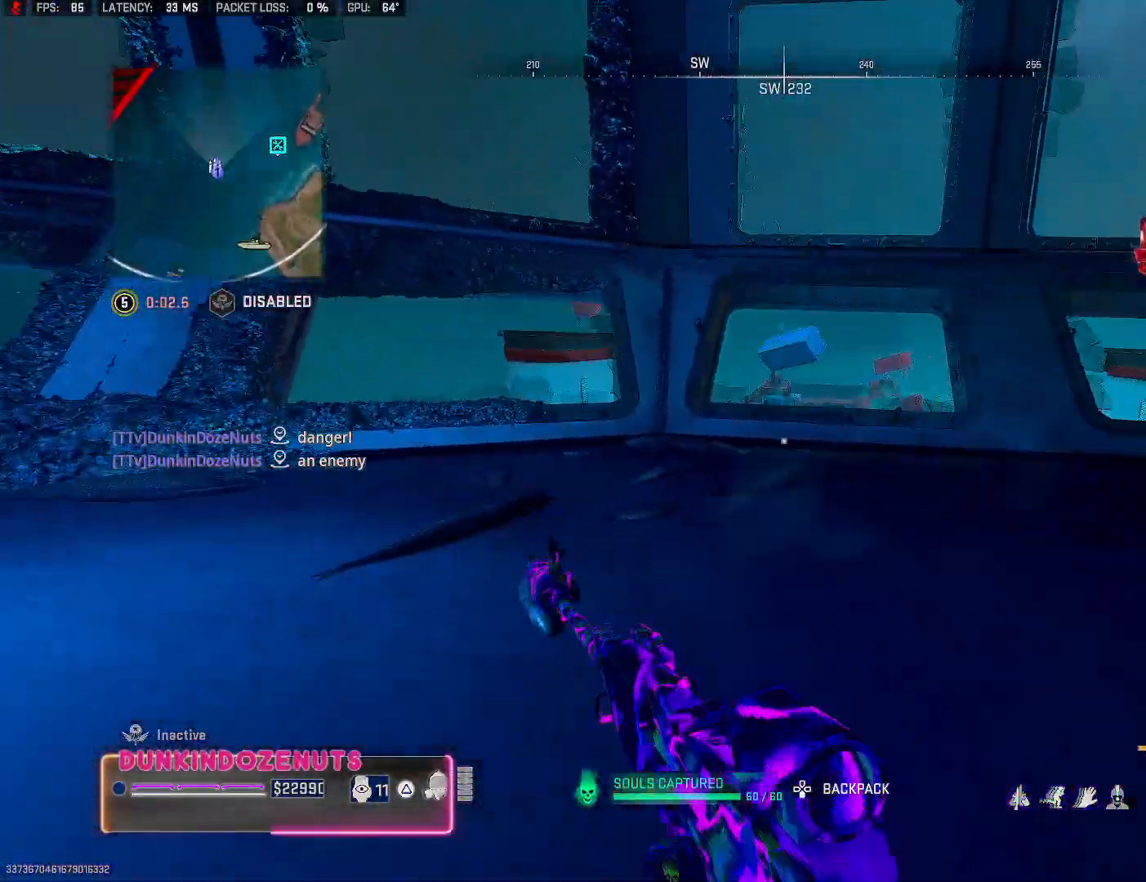
{"buttons": ["CIRCLE"], "left_stick": "right", "right_stick": "center", "events": [[67, "left_stick", "up"], [217, "CROSS", "down"], [233, "right_stick", "right"], [300, "left_stick", "up-right"], [383, "CROSS", "up"], [383, "right_stick", "center"], [400, "left_stick", "right"], [450, "CIRCLE", "down"]]}
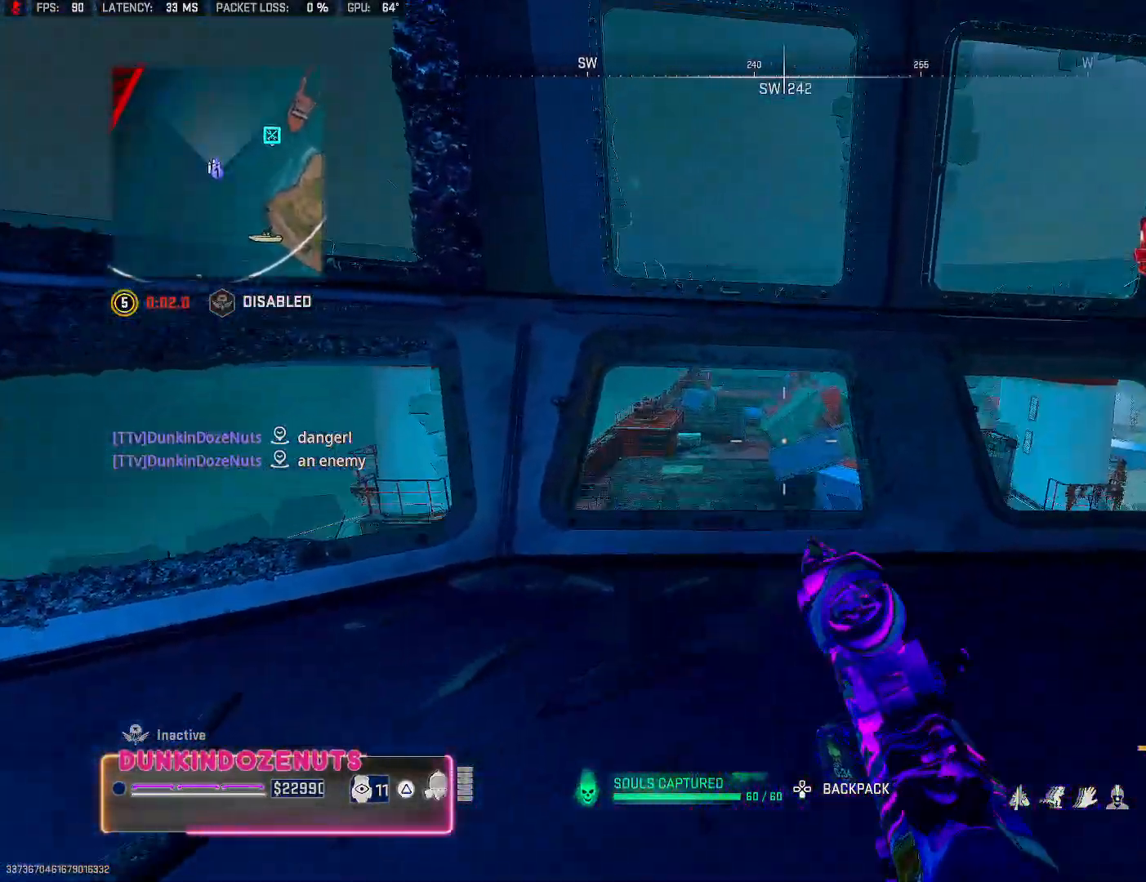
{"buttons": [], "left_stick": "down-right", "right_stick": "center", "events": [[167, "CIRCLE", "up"], [183, "left_stick", "up-right"], [367, "left_stick", "down-right"]]}